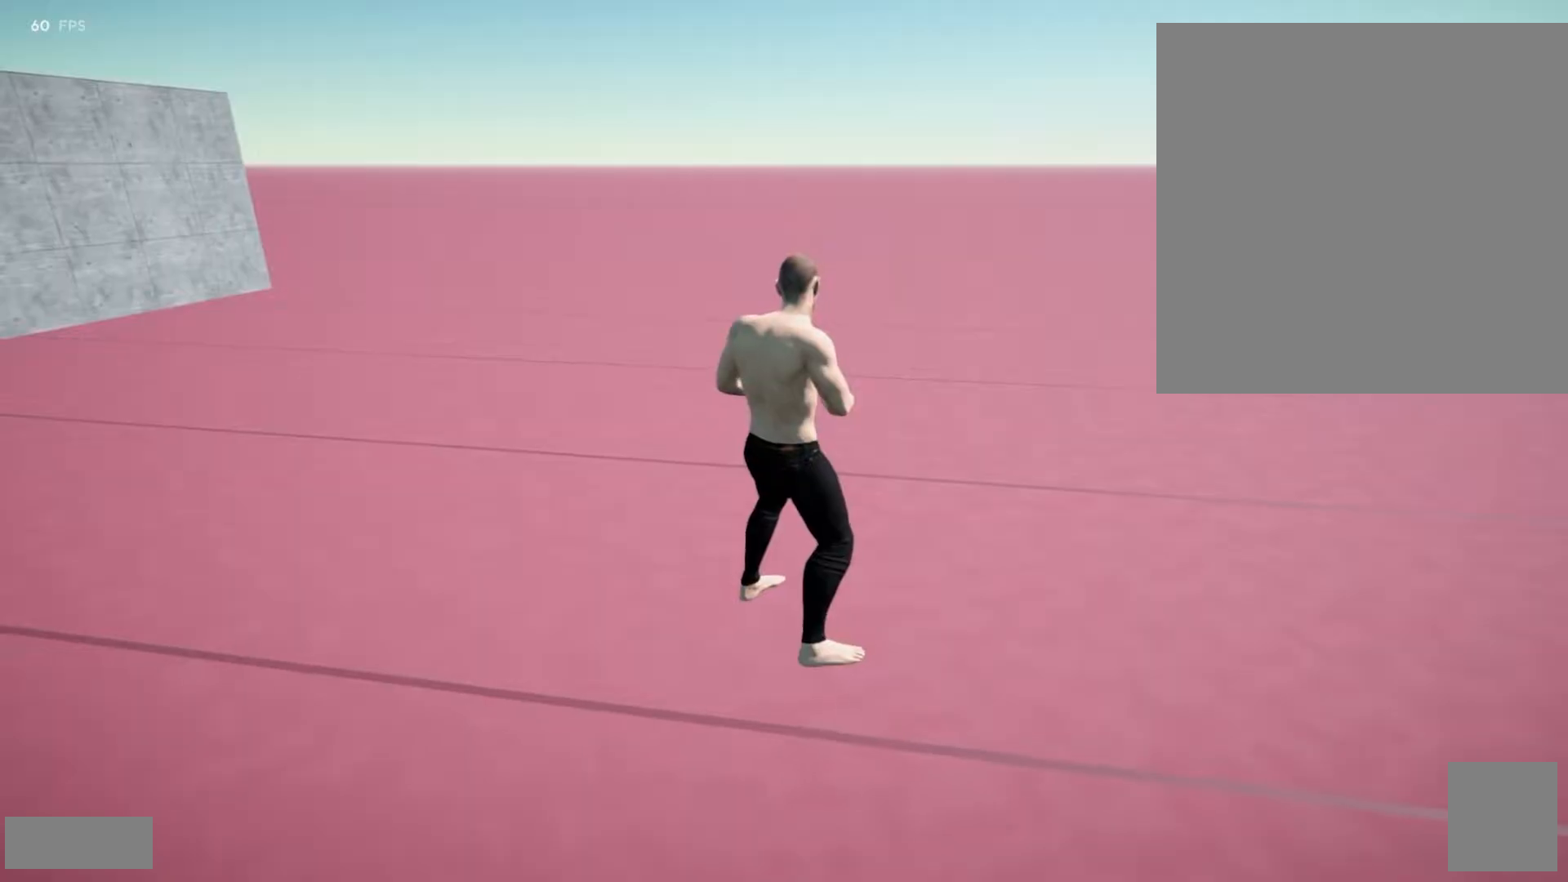
Gameplay with a controller (Xbox layout); each line is a JSON object with the inputs held at the frame after it. "events" lists button and stick changes between this image and that frame as [ms after this image, input, new state], when the widget could be followed in between. Not read: L3 R3 SELECT.
{"buttons": [], "left_stick": "center", "right_stick": "center", "events": []}
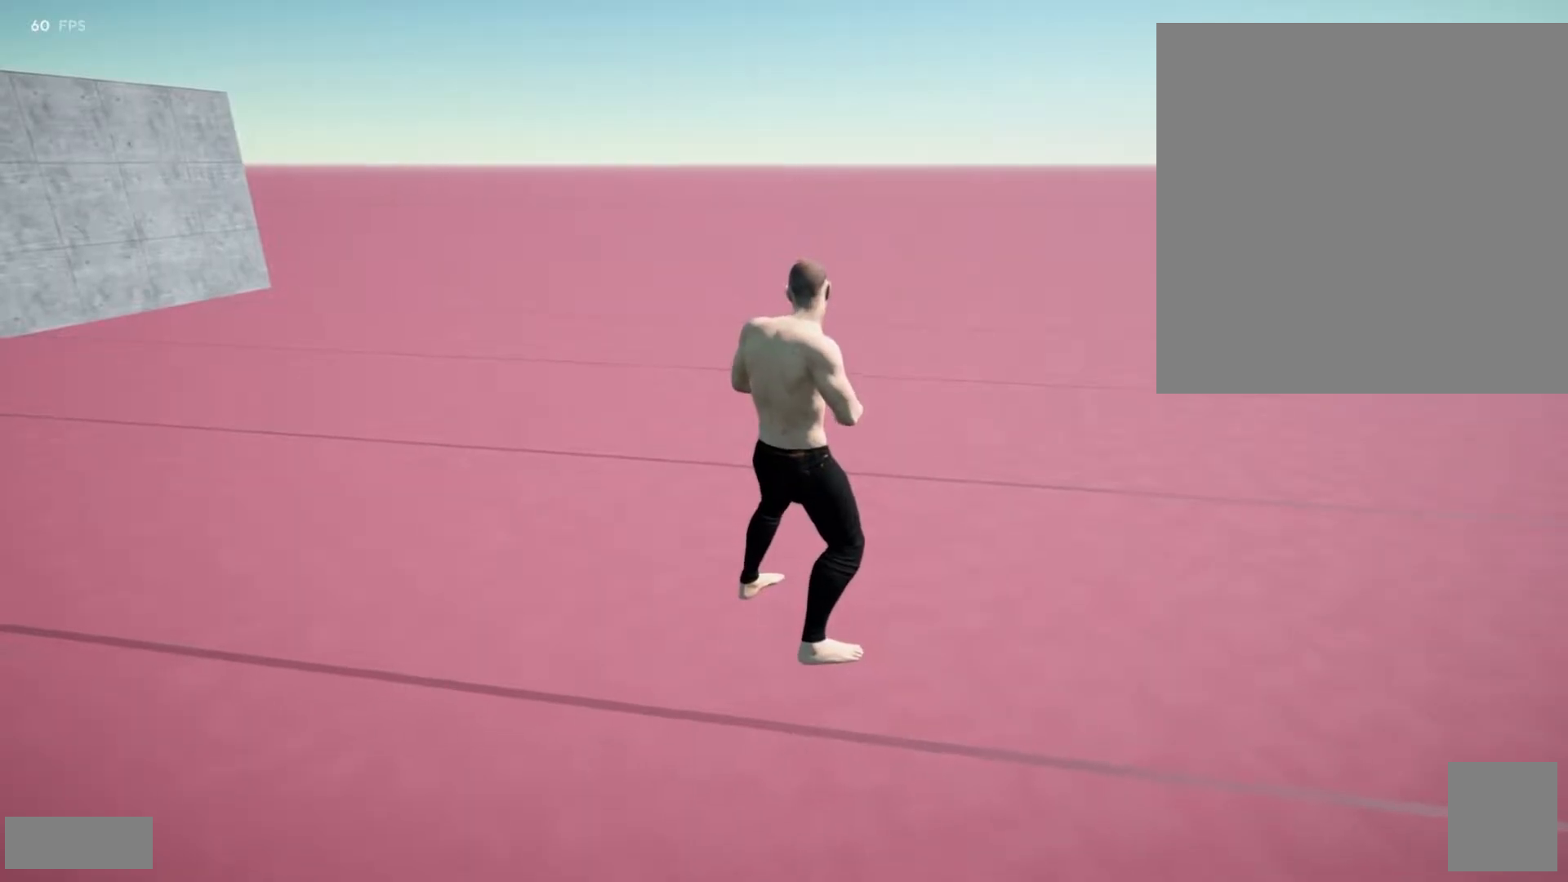
{"buttons": [], "left_stick": "up-right", "right_stick": "right", "events": [[250, "left_stick", "right"], [383, "left_stick", "up-right"], [417, "right_stick", "right"]]}
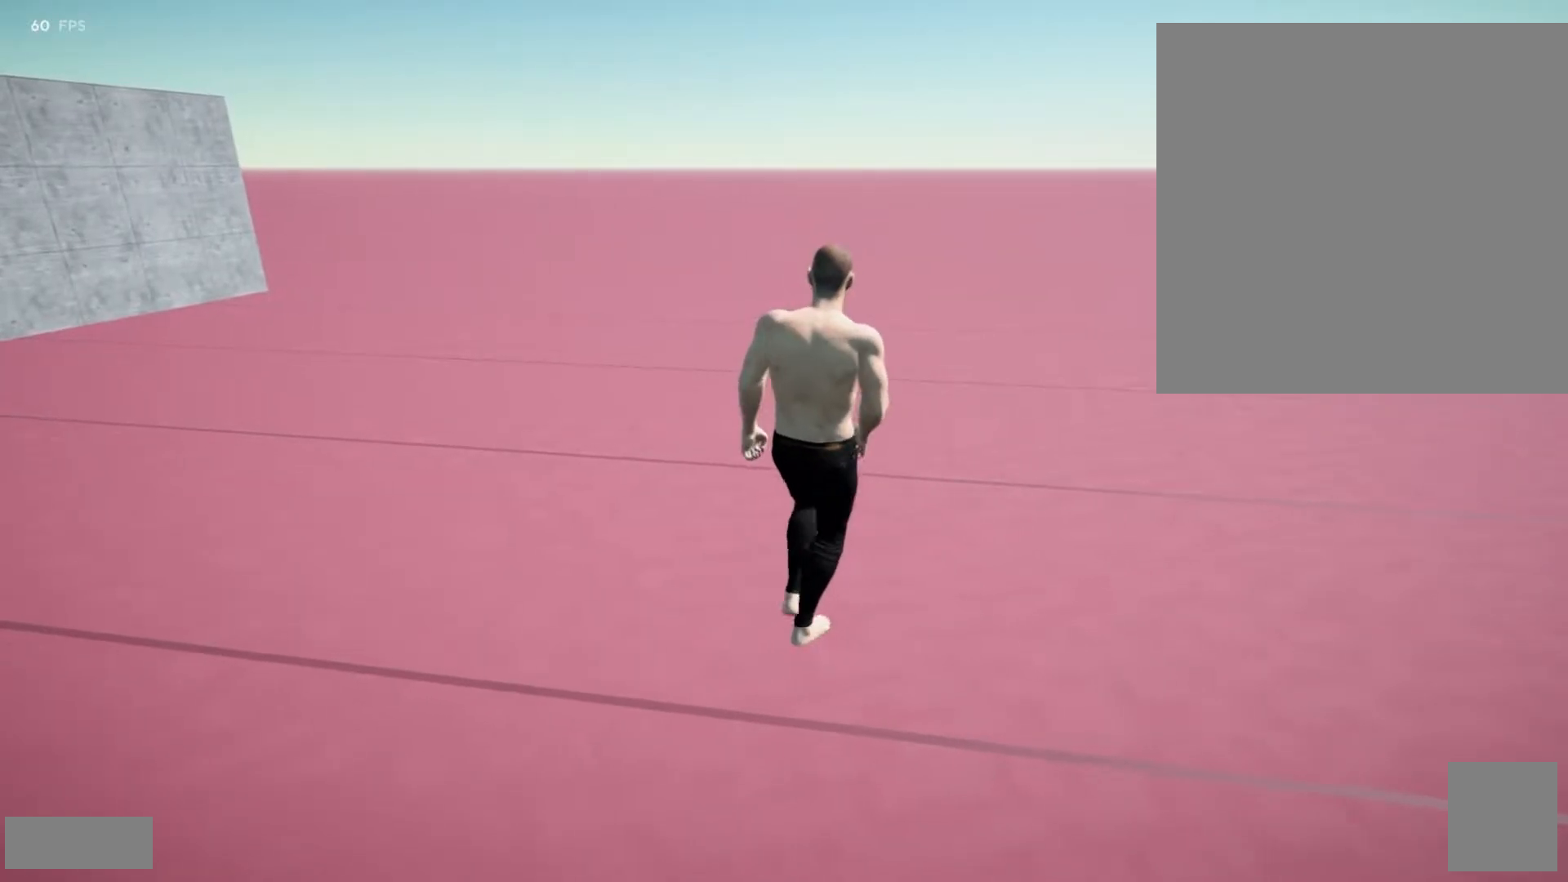
{"buttons": [], "left_stick": "up-right", "right_stick": "right", "events": [[267, "right_stick", "center"], [483, "right_stick", "right"]]}
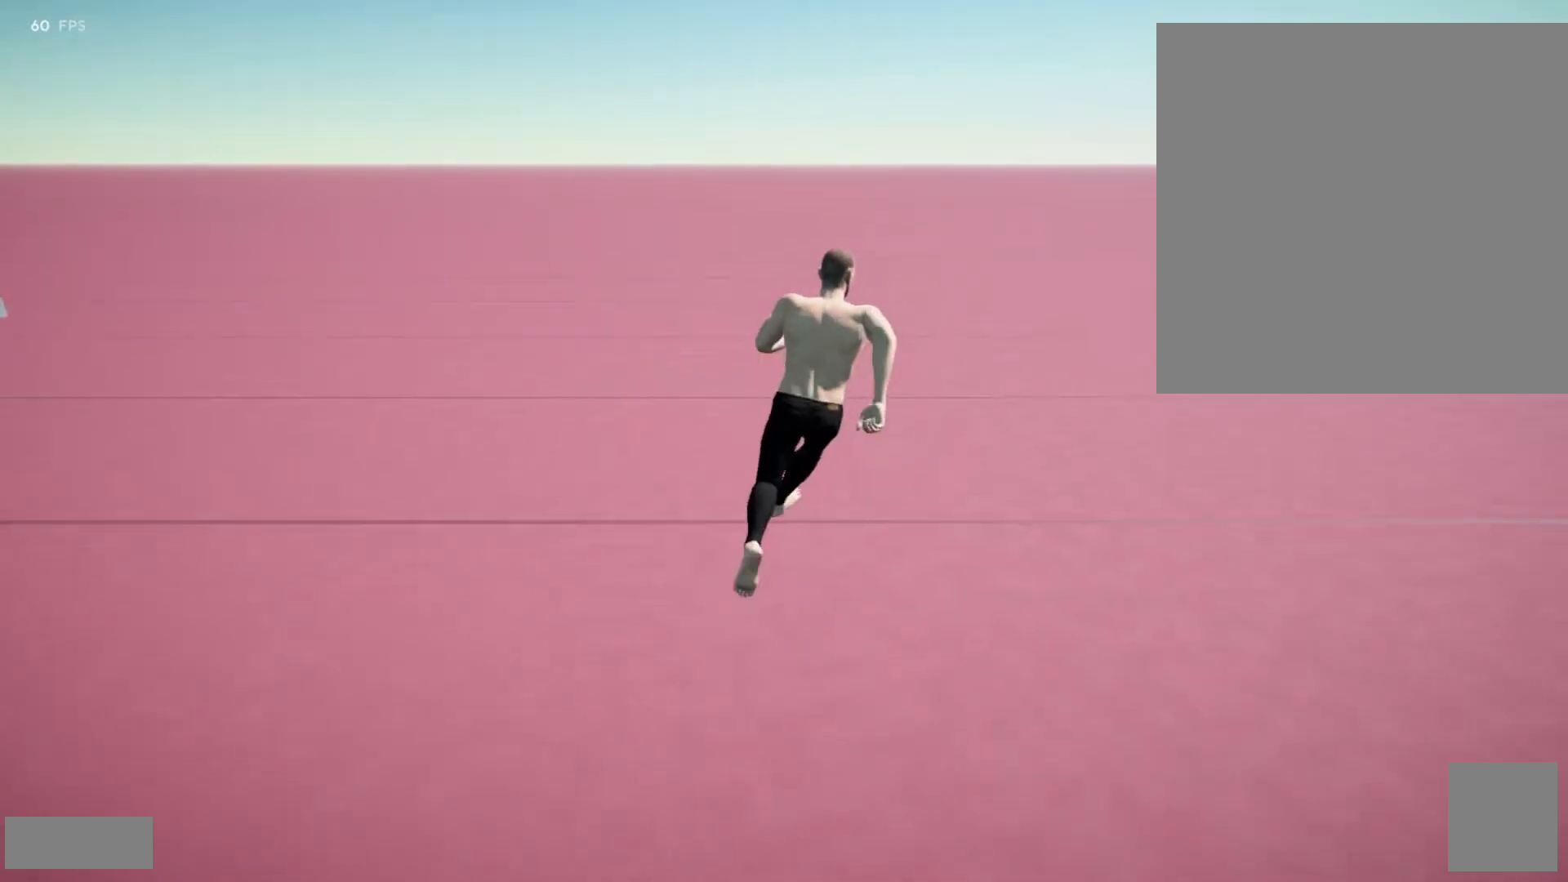
{"buttons": [], "left_stick": "up-right", "right_stick": "center", "events": [[300, "right_stick", "center"]]}
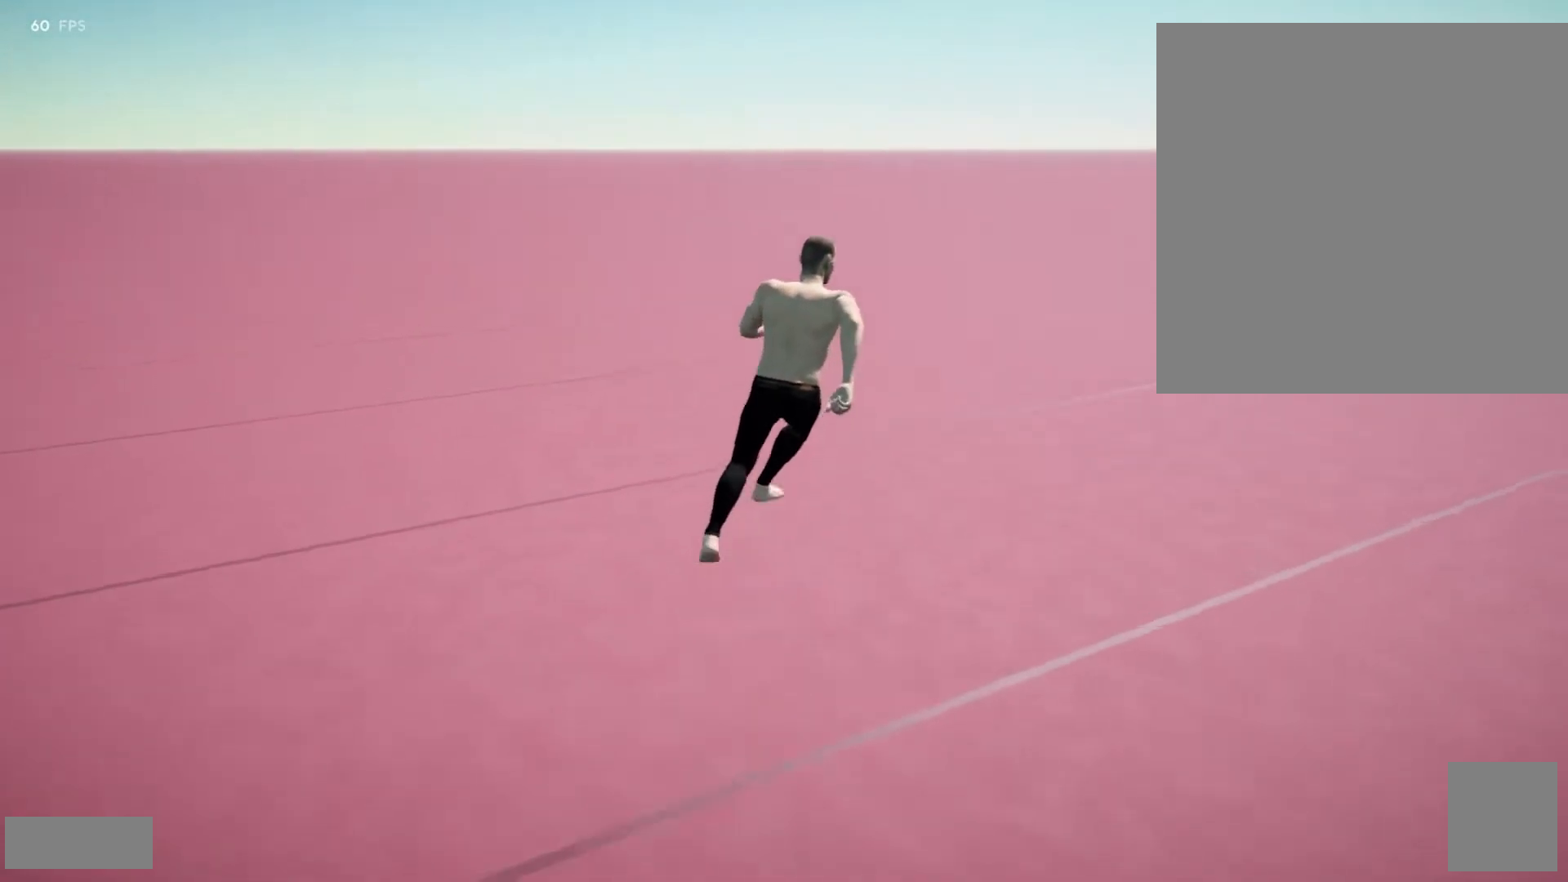
{"buttons": [], "left_stick": "up", "right_stick": "center", "events": [[83, "left_stick", "up"]]}
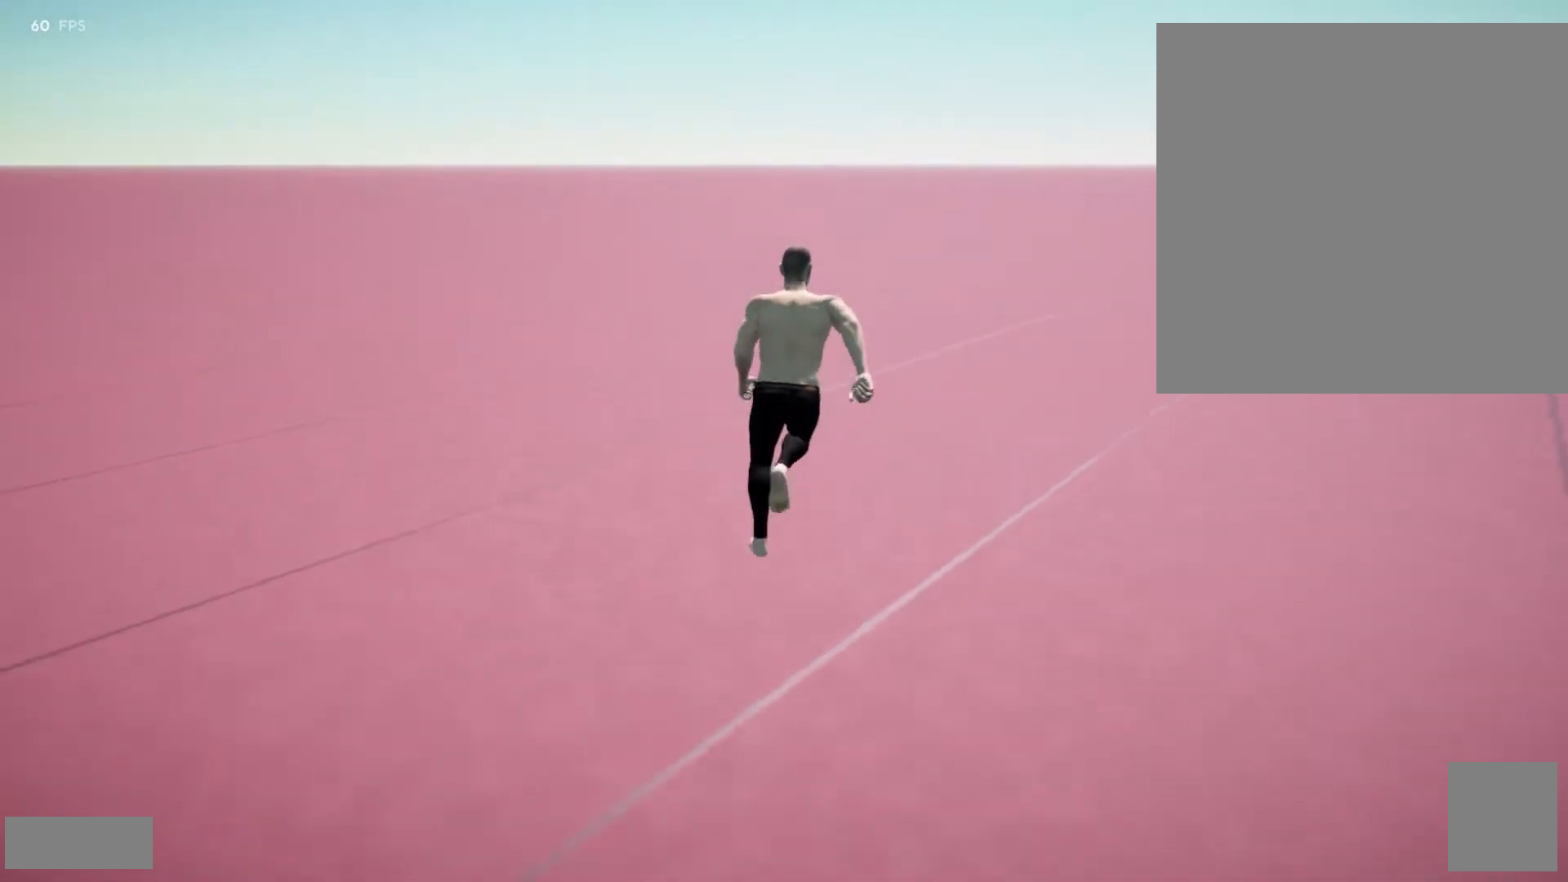
{"buttons": [], "left_stick": "up", "right_stick": "right", "events": [[233, "right_stick", "right"]]}
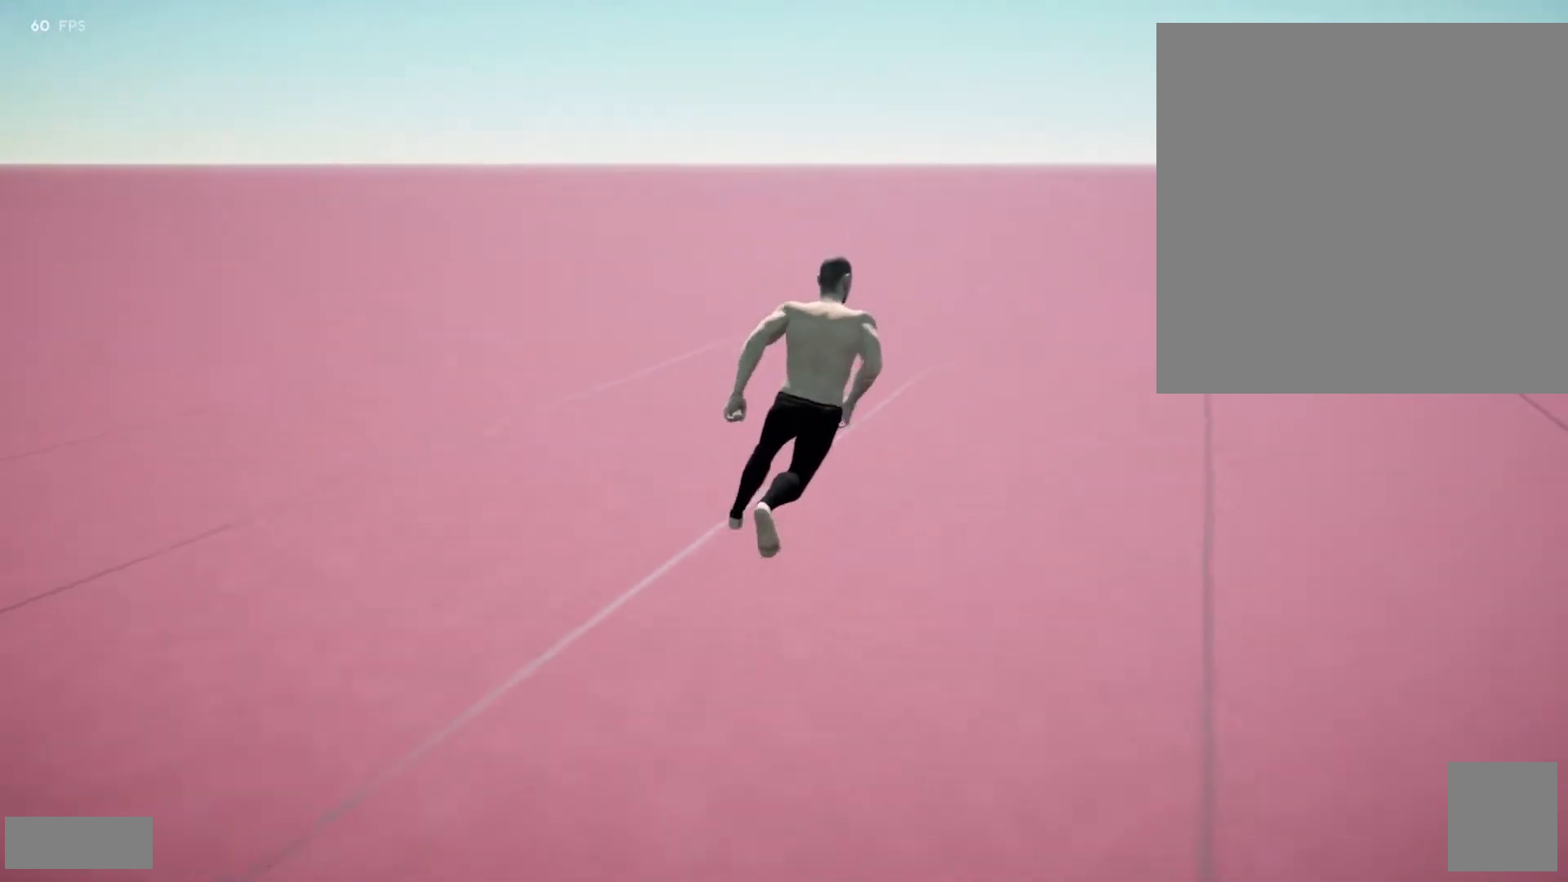
{"buttons": [], "left_stick": "up", "right_stick": "center", "events": [[33, "right_stick", "center"]]}
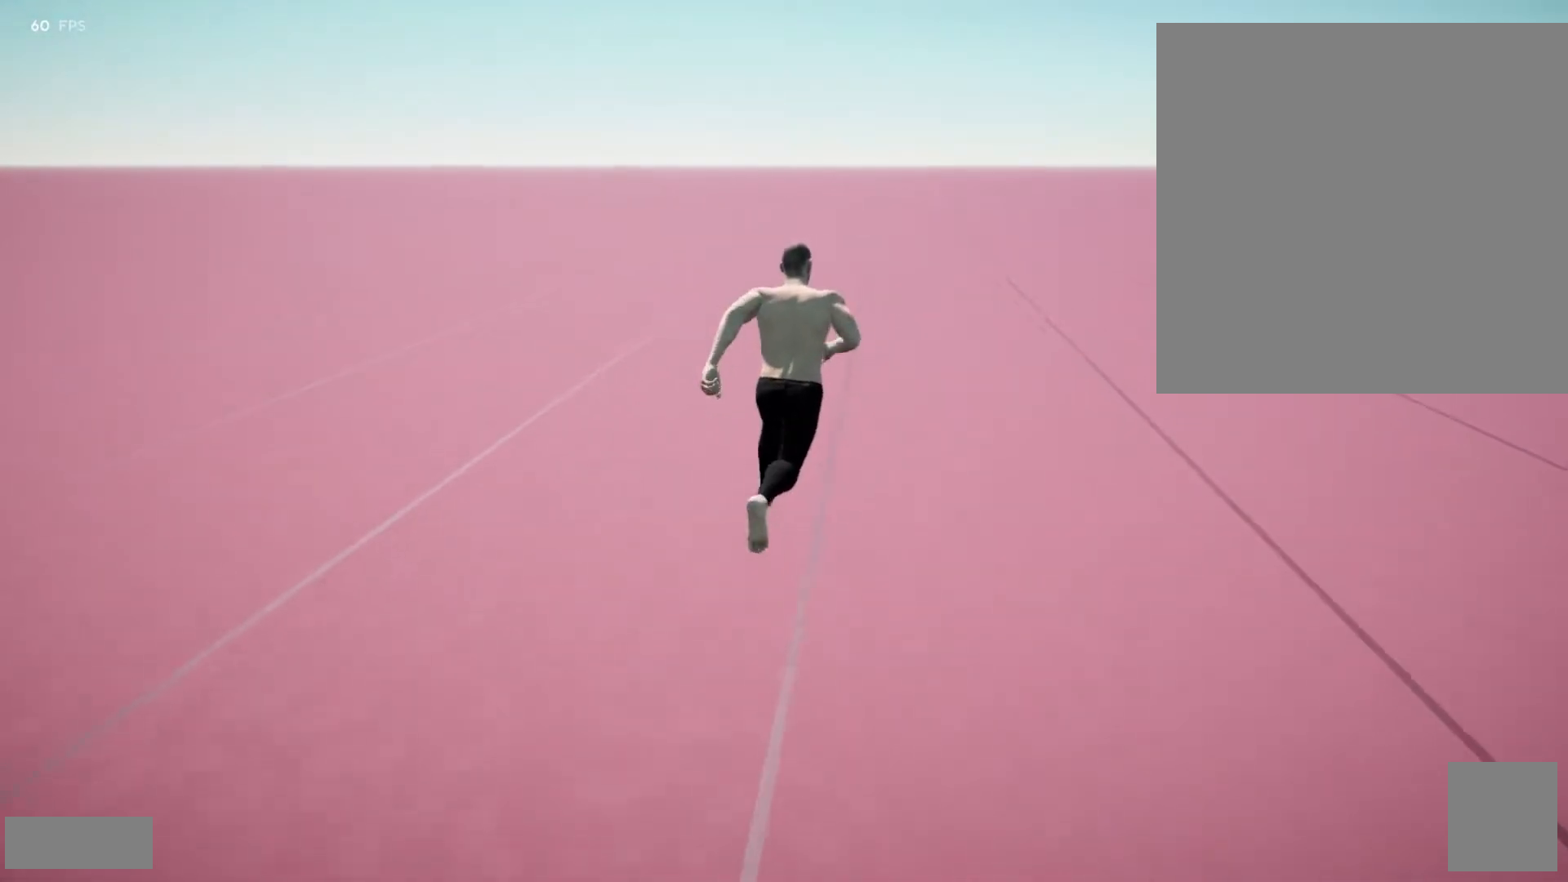
{"buttons": [], "left_stick": "center", "right_stick": "center", "events": [[467, "left_stick", "center"]]}
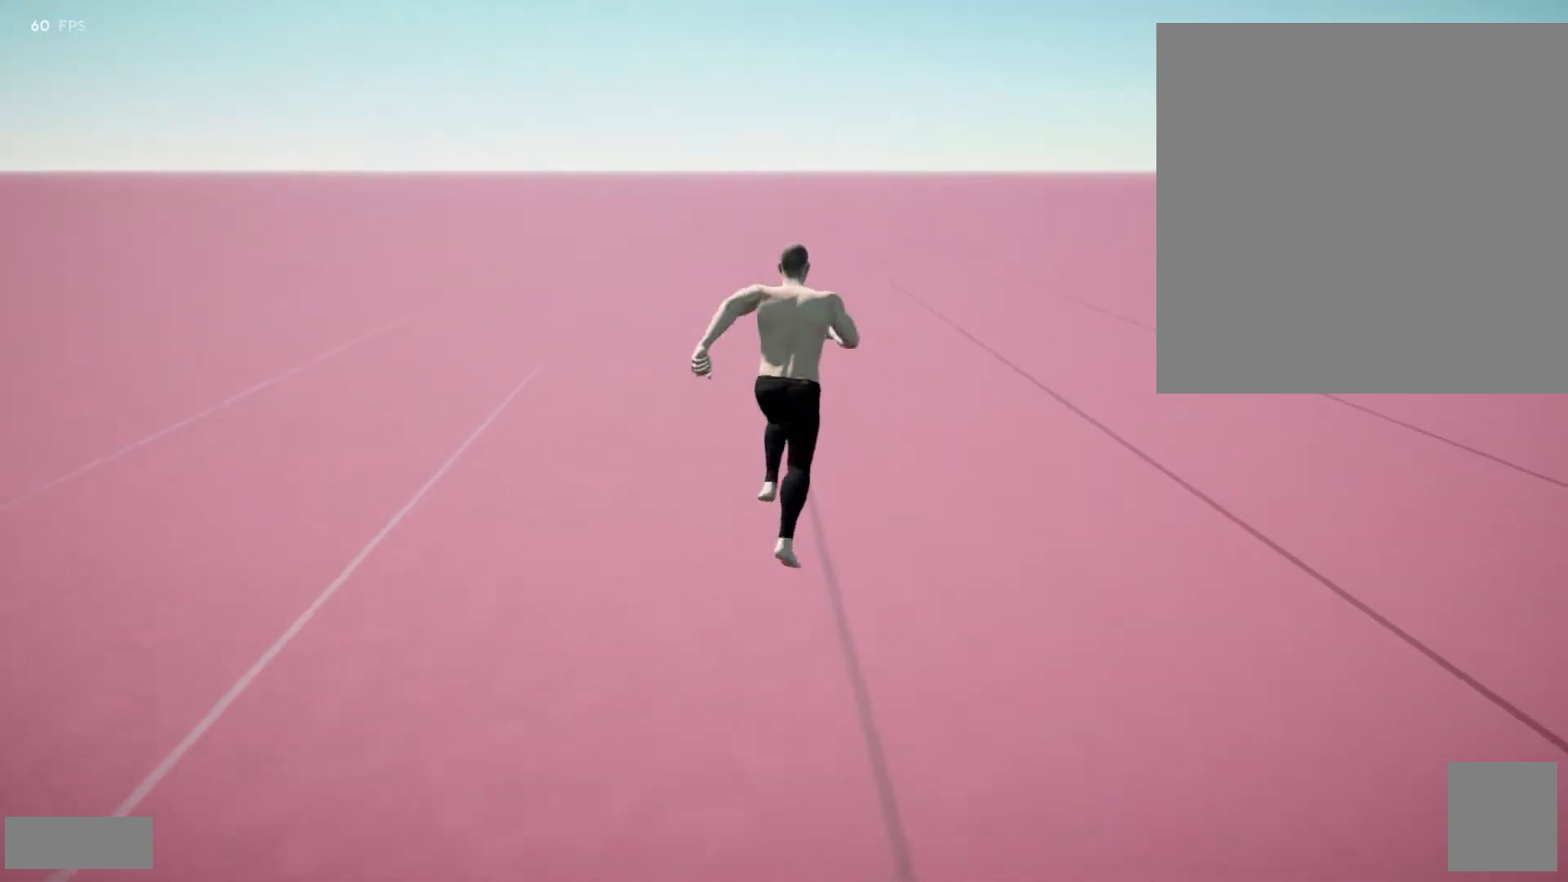
{"buttons": [], "left_stick": "center", "right_stick": "right", "events": [[467, "right_stick", "right"]]}
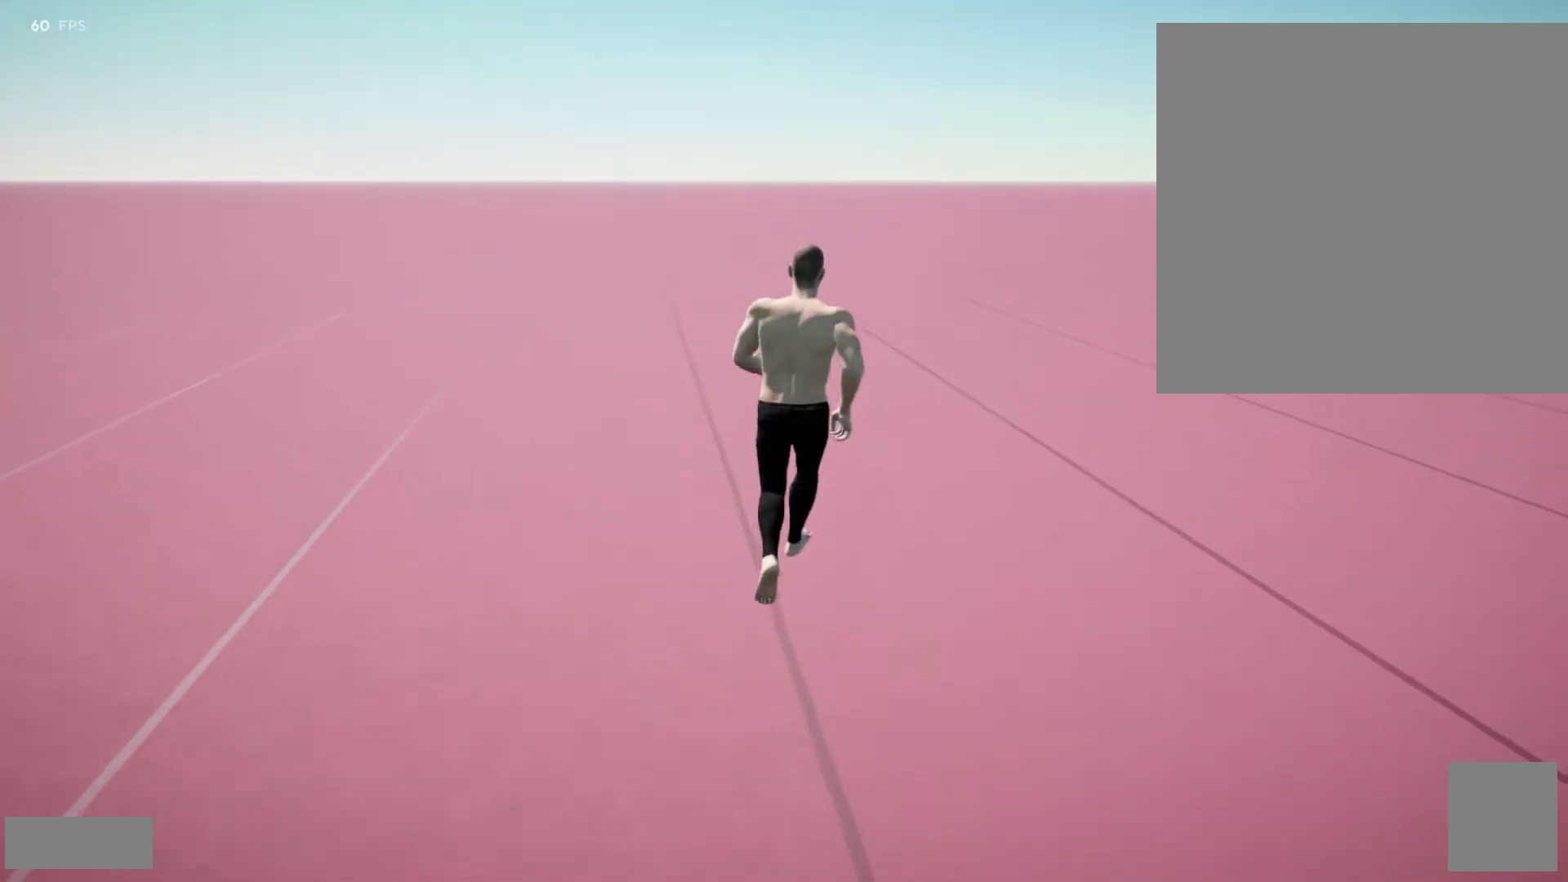
{"buttons": [], "left_stick": "center", "right_stick": "center", "events": [[50, "left_stick", "right"], [283, "right_stick", "center"], [300, "left_stick", "center"]]}